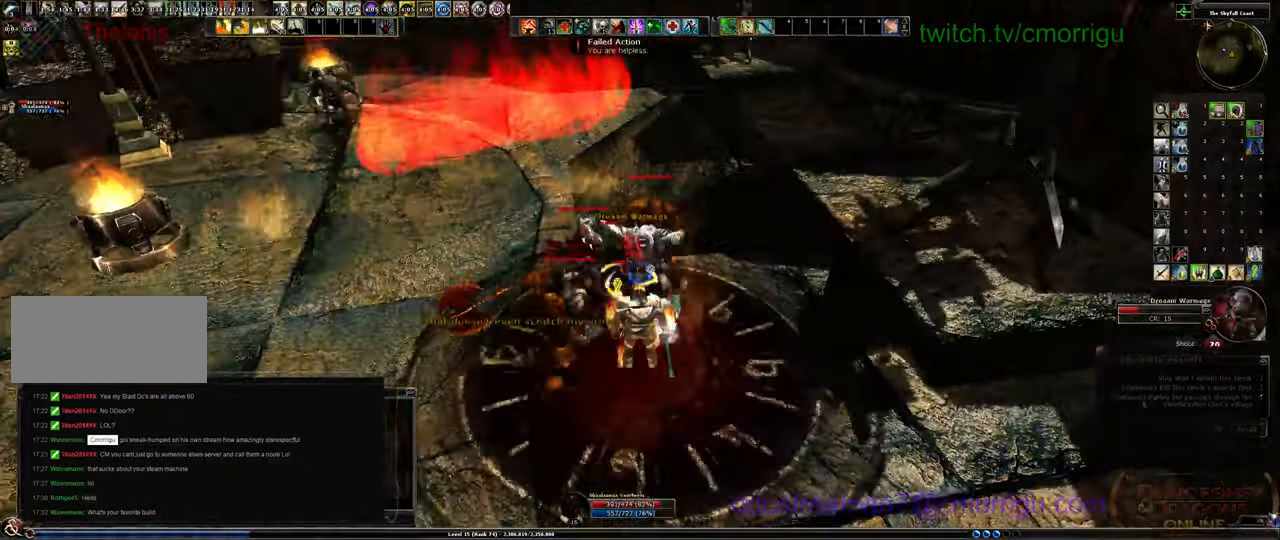
Gameplay with keyboard; each line is a JSON object with the keys held at the frame after it. "events" lists presses ("down") and releases ("up") of ".", "/", "0", "1", "2", "3", "4", "5", "6", "7", "8", "9", "a", "b", "backslash", "backspace", "c", "caps_lock", "comma", "ctrl_l", "ctrl_r", "d", "e", "equals", "escape", "f", "f1", "f10", "f11", "f12", "f2", "f3", "f4", "f5", "f6", "f7", "f8", "f9", "g", "h", "i", "j", "k", "l", "lbracket", "m", "minus", "n", "o", "p", "q", "quote", "r", "rbracket", "return", "s", "semicolon", "shift_l", "shift_r", "space", "t", "tab", "tilde", "u", "v", "w", "x", "y" and "z" between this image and that frame as [ms after this image, input, new state], when the widget could be followed in between. No other keys are recorded. Mouse input is not recorded.
{"keys": [], "events": []}
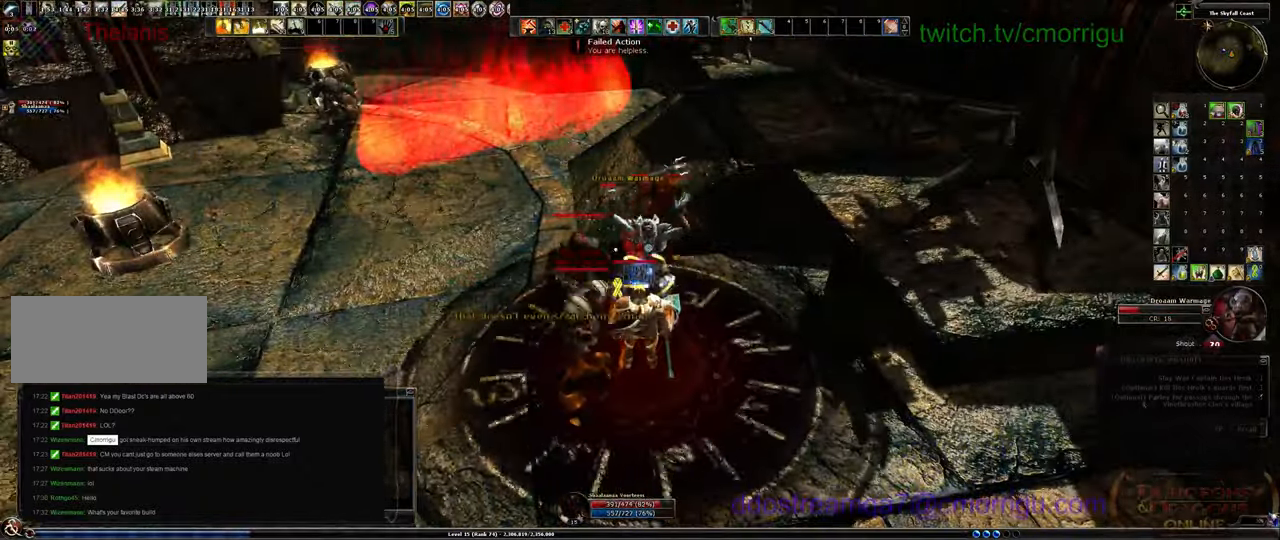
{"keys": [], "events": []}
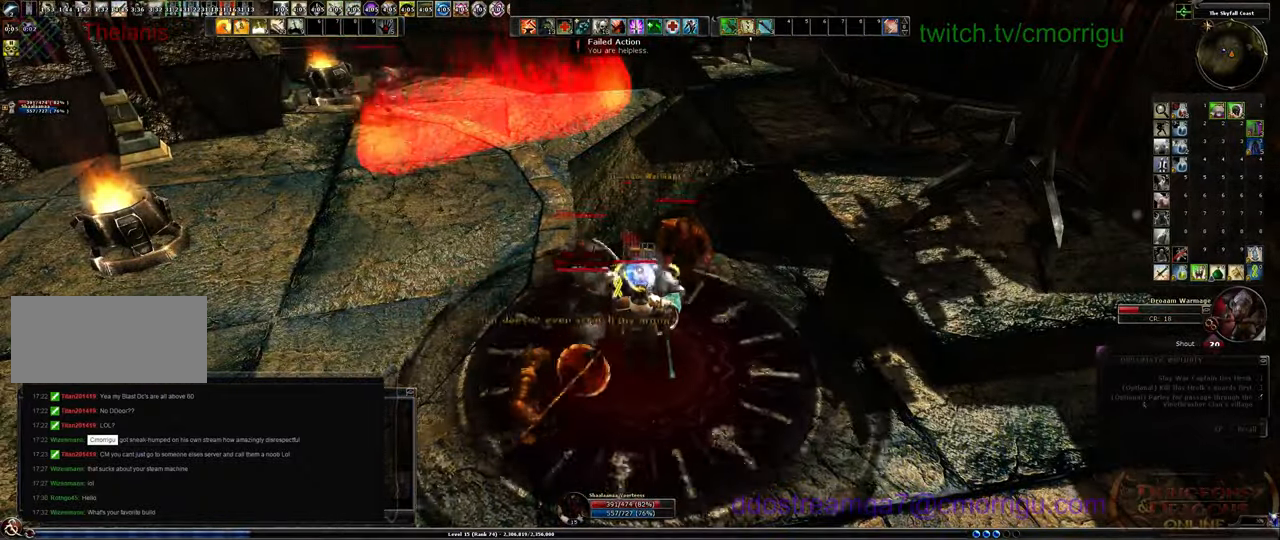
{"keys": [], "events": []}
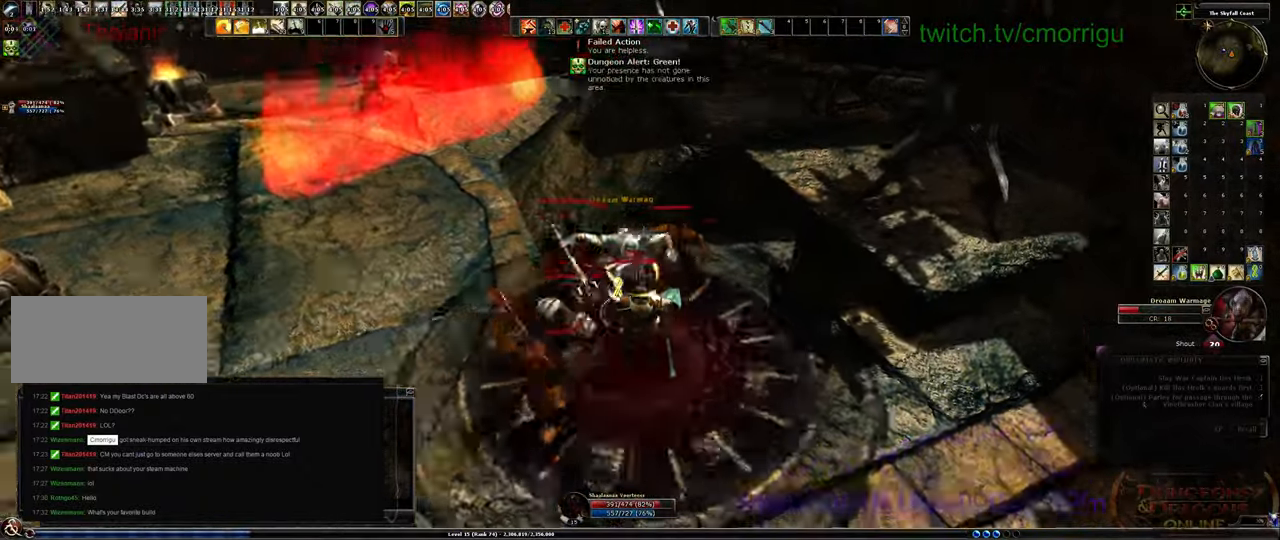
{"keys": [], "events": [[167, "d", "down"], [367, "d", "up"]]}
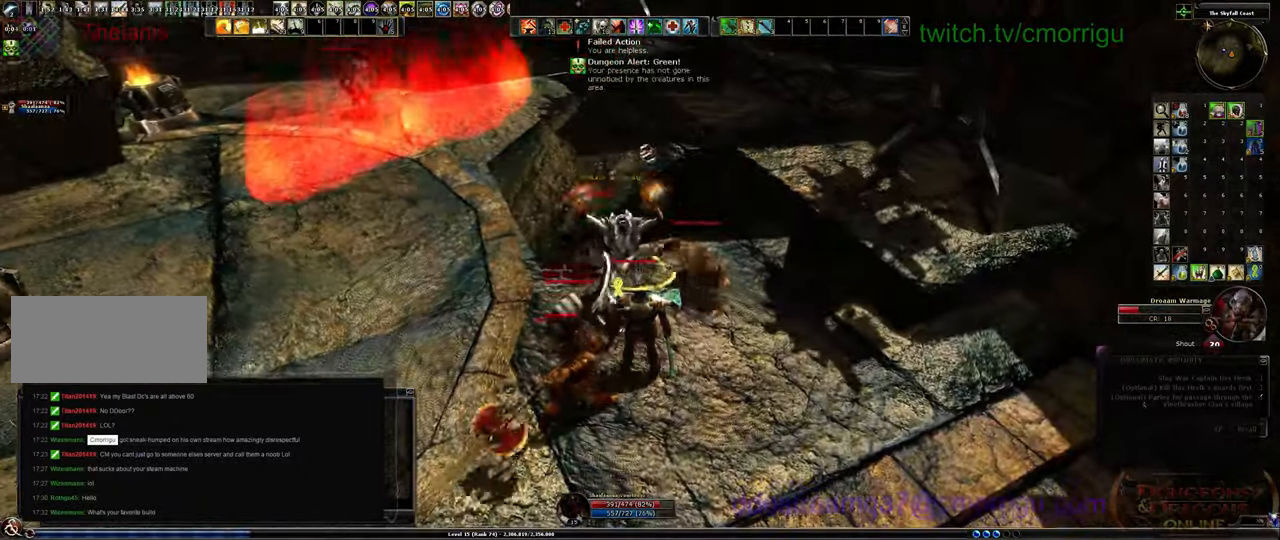
{"keys": [], "events": []}
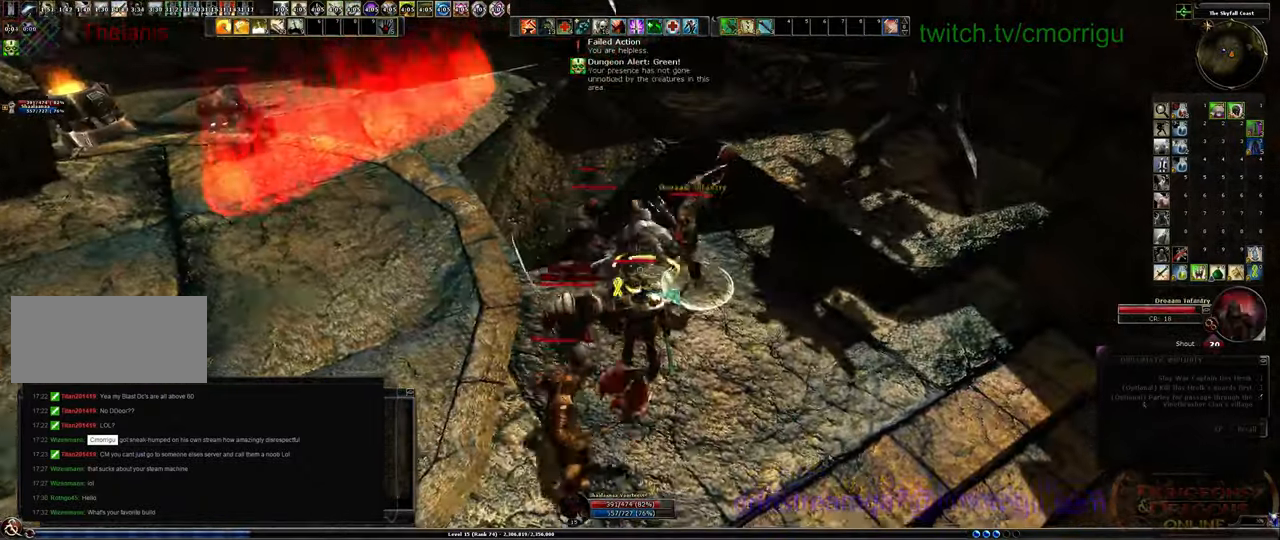
{"keys": ["1"], "events": [[367, "1", "down"]]}
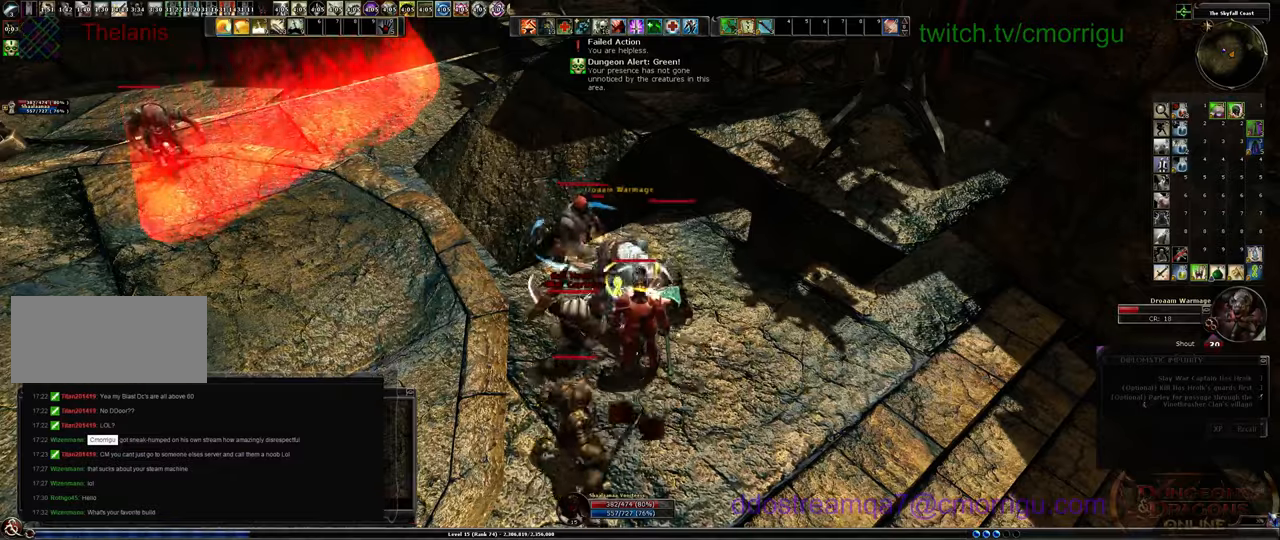
{"keys": ["1"], "events": [[67, "1", "up"], [467, "1", "down"]]}